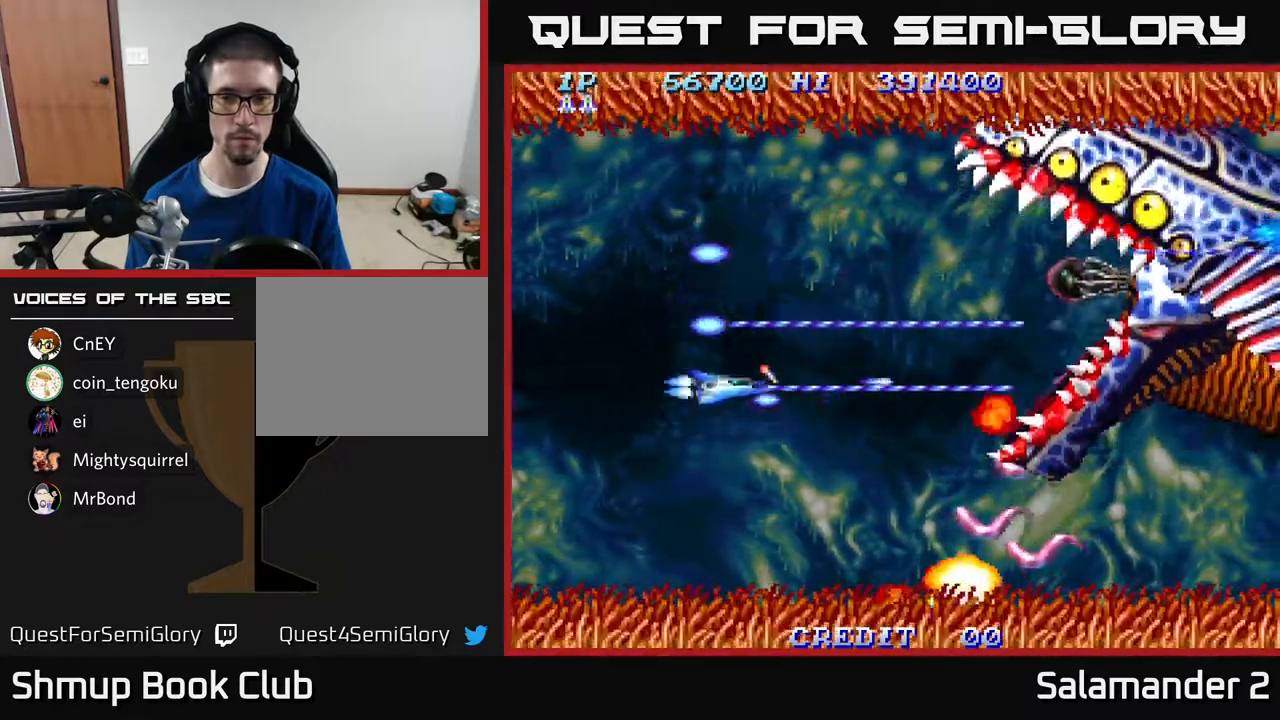
Gameplay with a controller (Xbox layout); each line is a JSON object with the inputs held at the frame after it. "events" lists button and stick changes between this image and that frame as [ms after this image, input, new state], when the widget could be followed in between. Not read: left_stick.
{"buttons": ["A", "DPAD_UP"], "right_stick": "center", "events": [[467, "DPAD_DOWN", "up"], [500, "DPAD_UP", "down"]]}
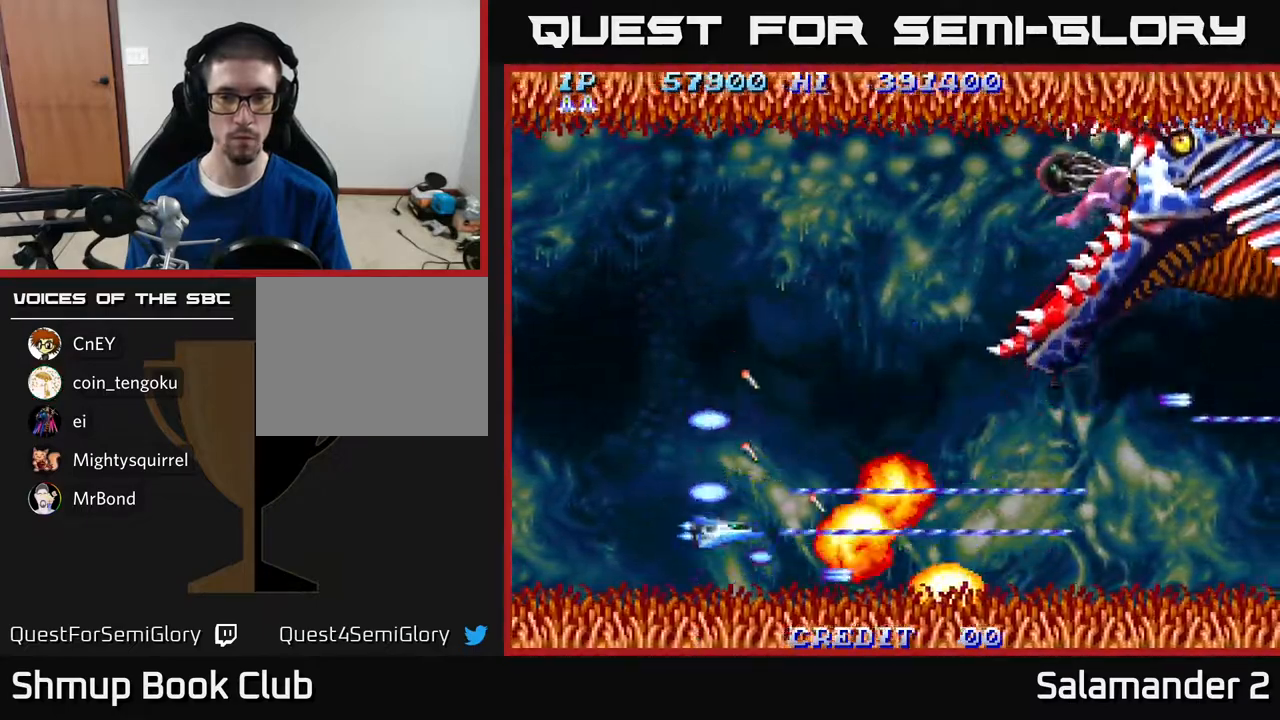
{"buttons": ["A", "DPAD_UP"], "right_stick": "center", "events": []}
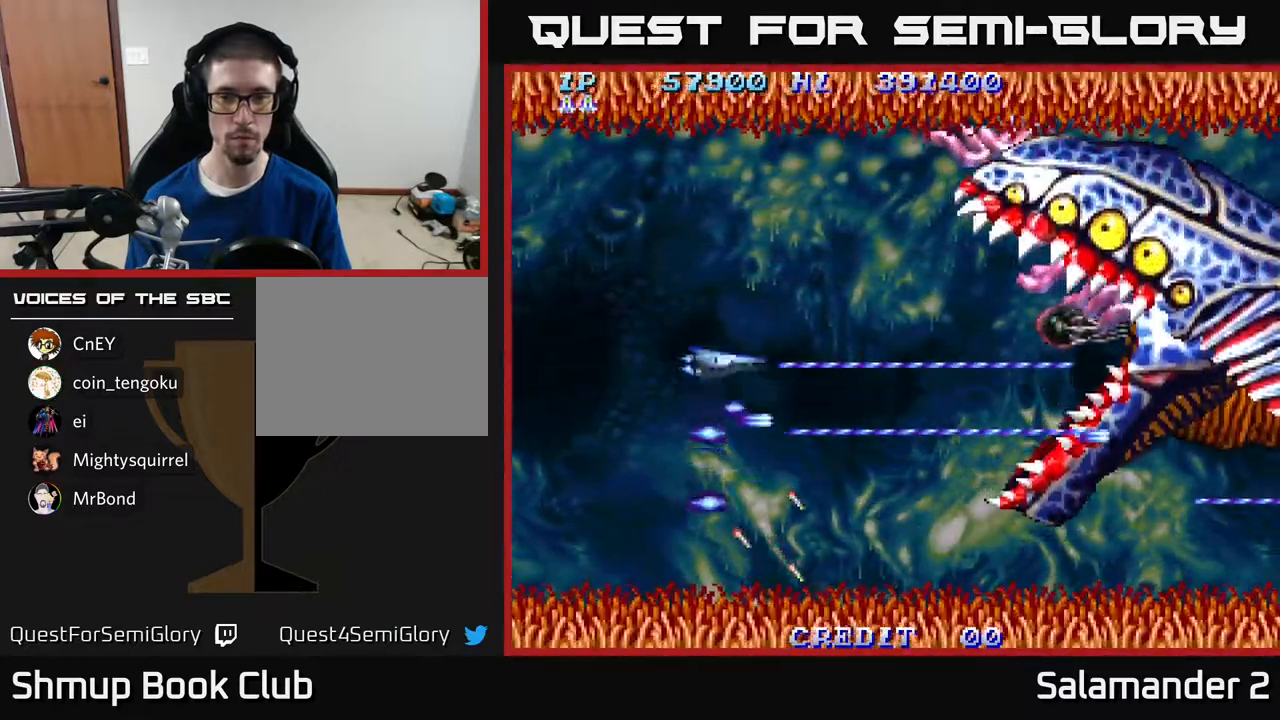
{"buttons": ["A", "DPAD_UP"], "right_stick": "center", "events": []}
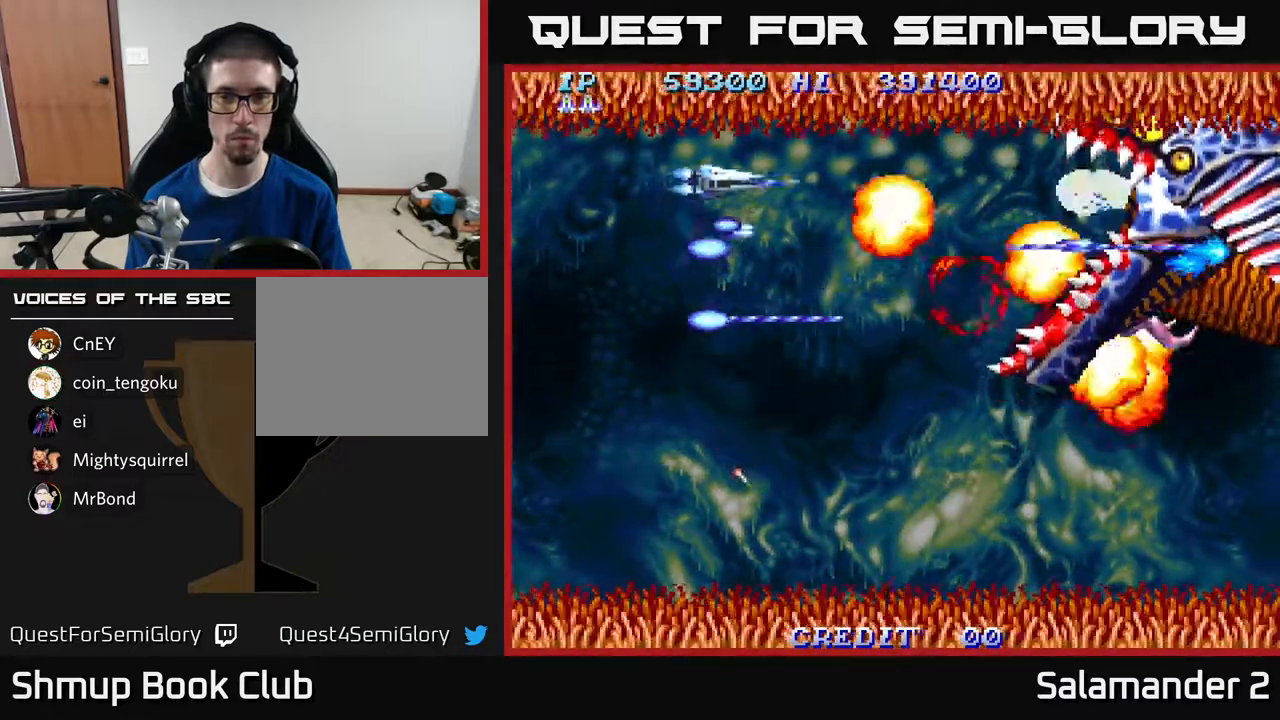
{"buttons": ["A", "DPAD_DOWN"], "right_stick": "center", "events": [[83, "DPAD_LEFT", "down"], [83, "DPAD_UP", "up"], [100, "DPAD_LEFT", "up"], [117, "DPAD_DOWN", "down"]]}
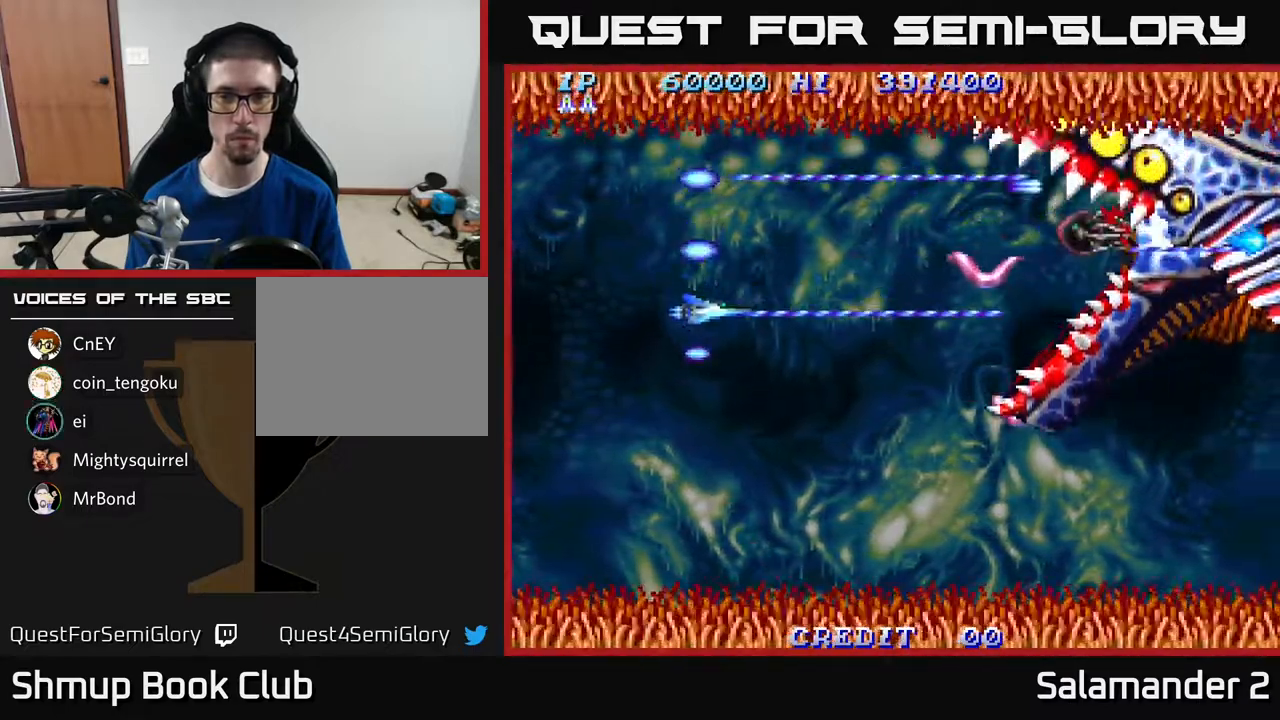
{"buttons": ["A", "DPAD_UP"], "right_stick": "center", "events": [[383, "DPAD_DOWN", "up"], [417, "DPAD_UP", "down"]]}
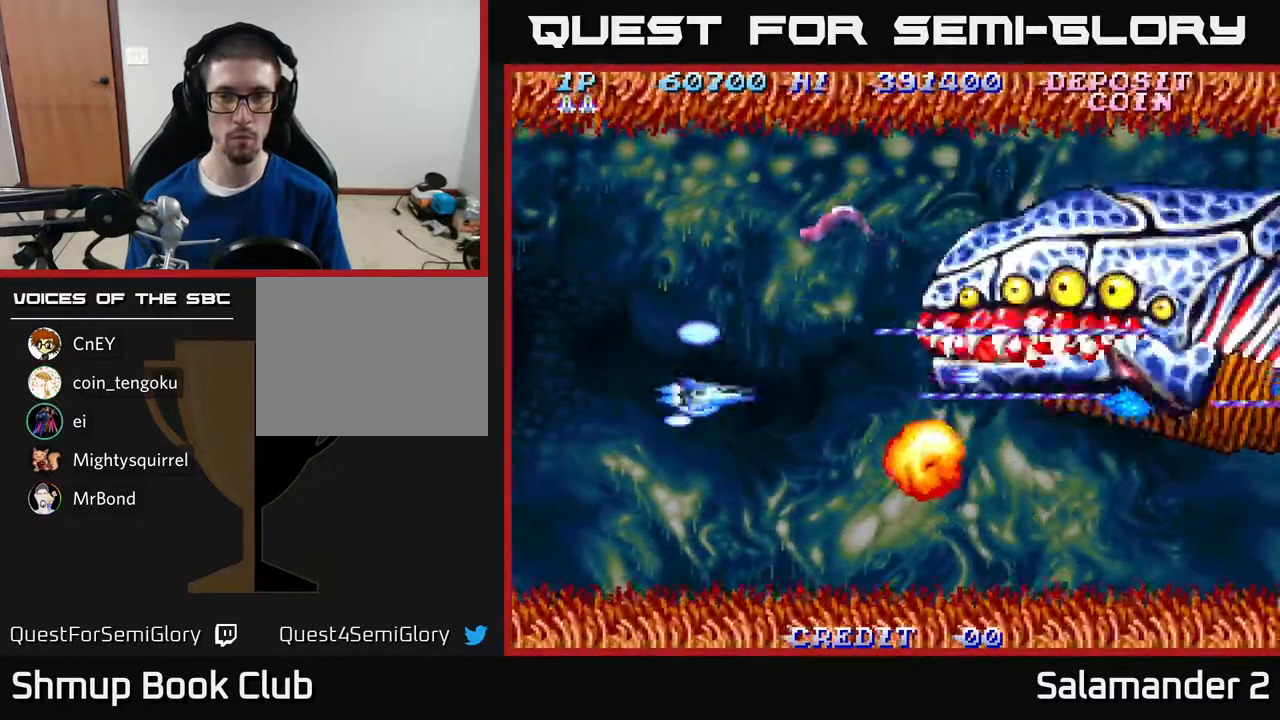
{"buttons": ["A", "DPAD_RIGHT"], "right_stick": "center", "events": [[117, "DPAD_LEFT", "down"], [217, "DPAD_LEFT", "up"], [300, "DPAD_UP", "up"], [333, "DPAD_RIGHT", "down"], [350, "DPAD_DOWN", "down"], [450, "DPAD_DOWN", "up"]]}
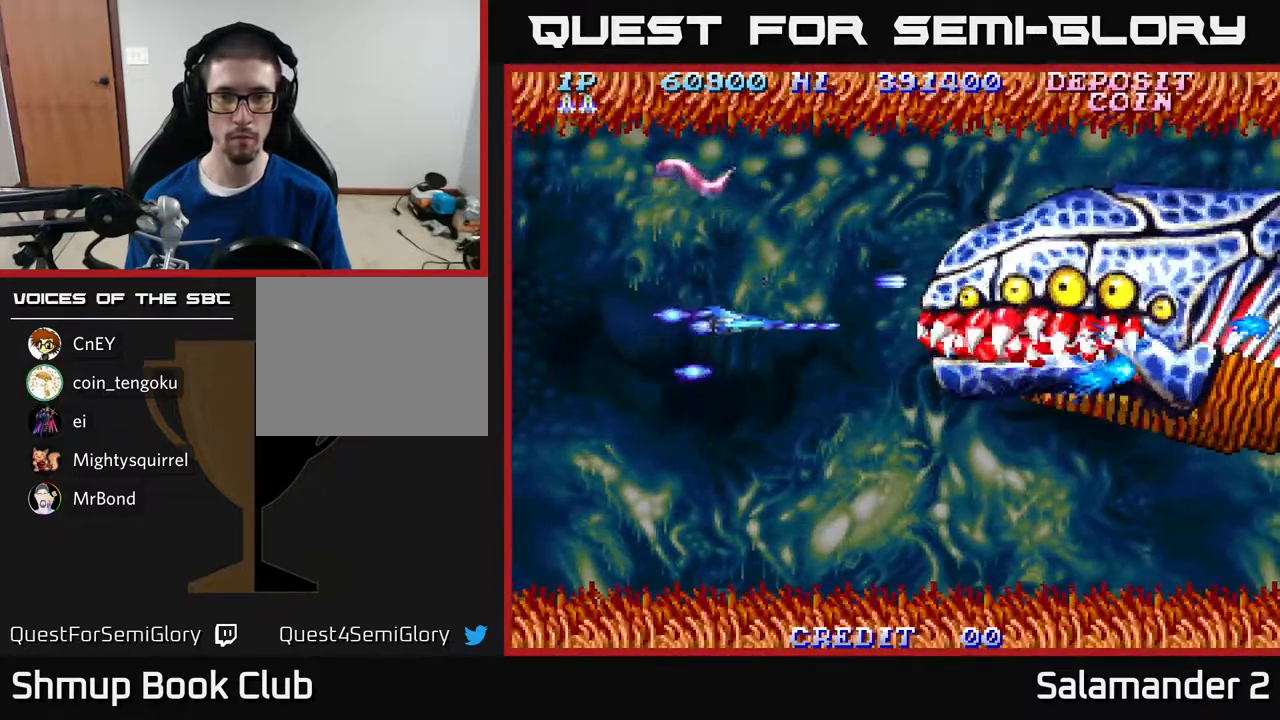
{"buttons": ["A", "DPAD_DOWN"], "right_stick": "center", "events": [[17, "DPAD_UP", "down"], [50, "DPAD_RIGHT", "up"], [317, "DPAD_UP", "up"], [383, "DPAD_DOWN", "down"]]}
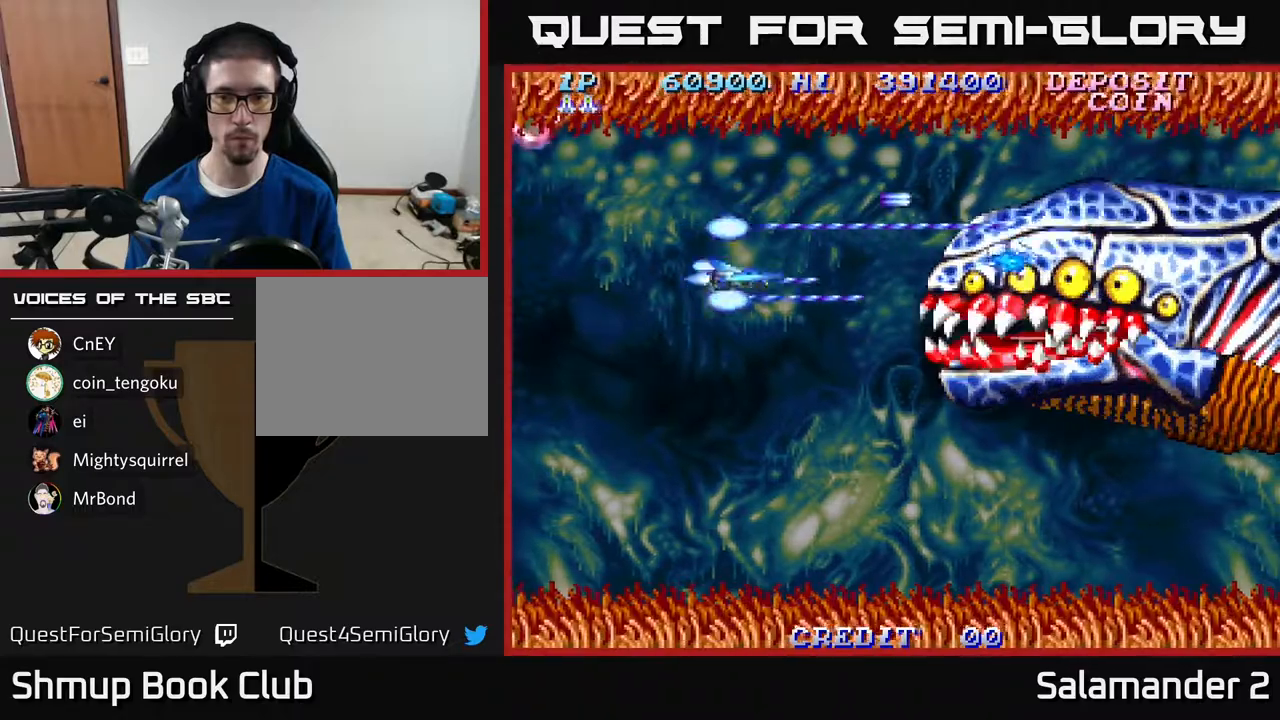
{"buttons": ["A", "DPAD_UP"], "right_stick": "center", "events": [[183, "DPAD_RIGHT", "down"], [250, "DPAD_DOWN", "up"], [467, "DPAD_RIGHT", "up"], [483, "DPAD_UP", "down"]]}
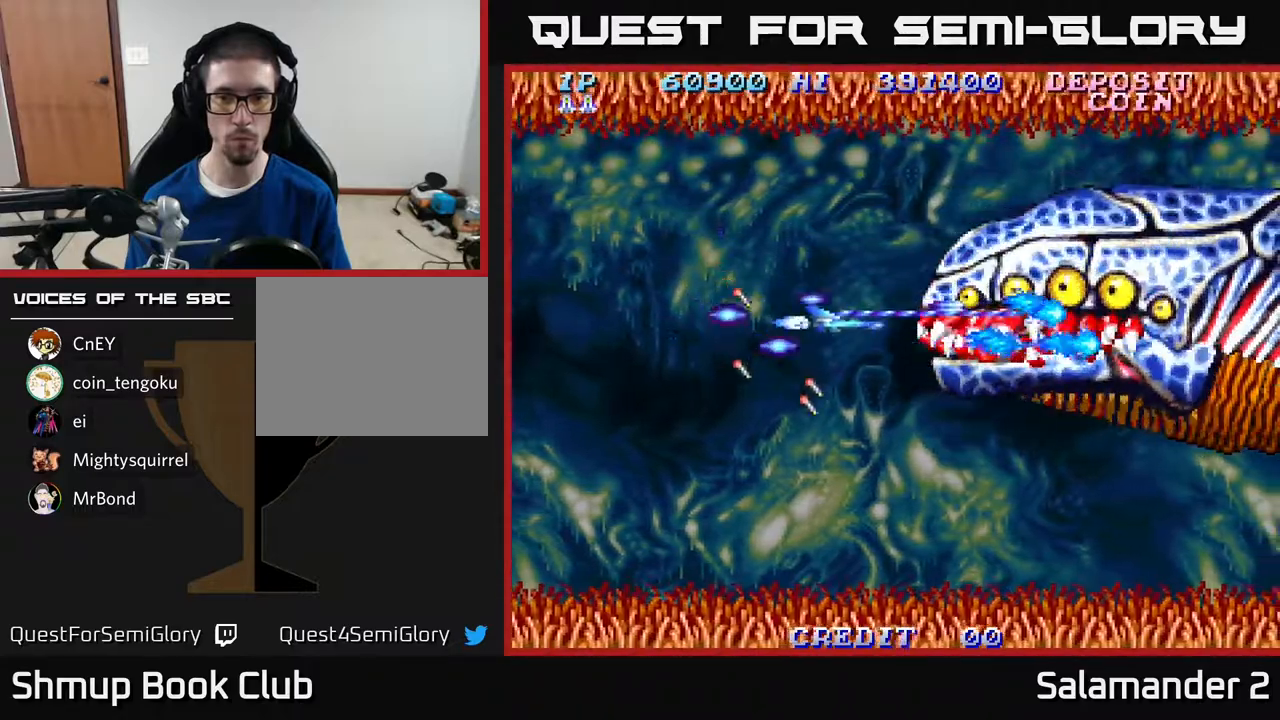
{"buttons": ["A", "DPAD_LEFT"], "right_stick": "center", "events": [[33, "DPAD_LEFT", "down"], [67, "DPAD_UP", "up"]]}
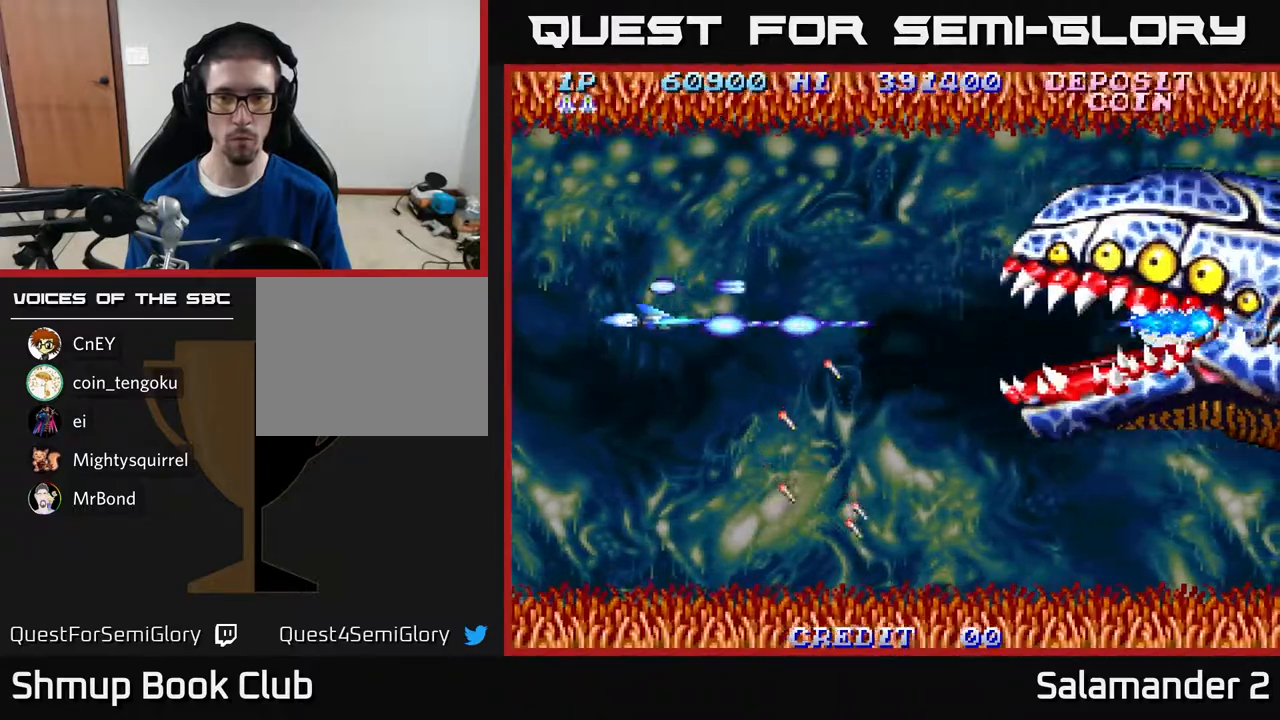
{"buttons": ["A"], "right_stick": "center", "events": [[17, "DPAD_LEFT", "up"]]}
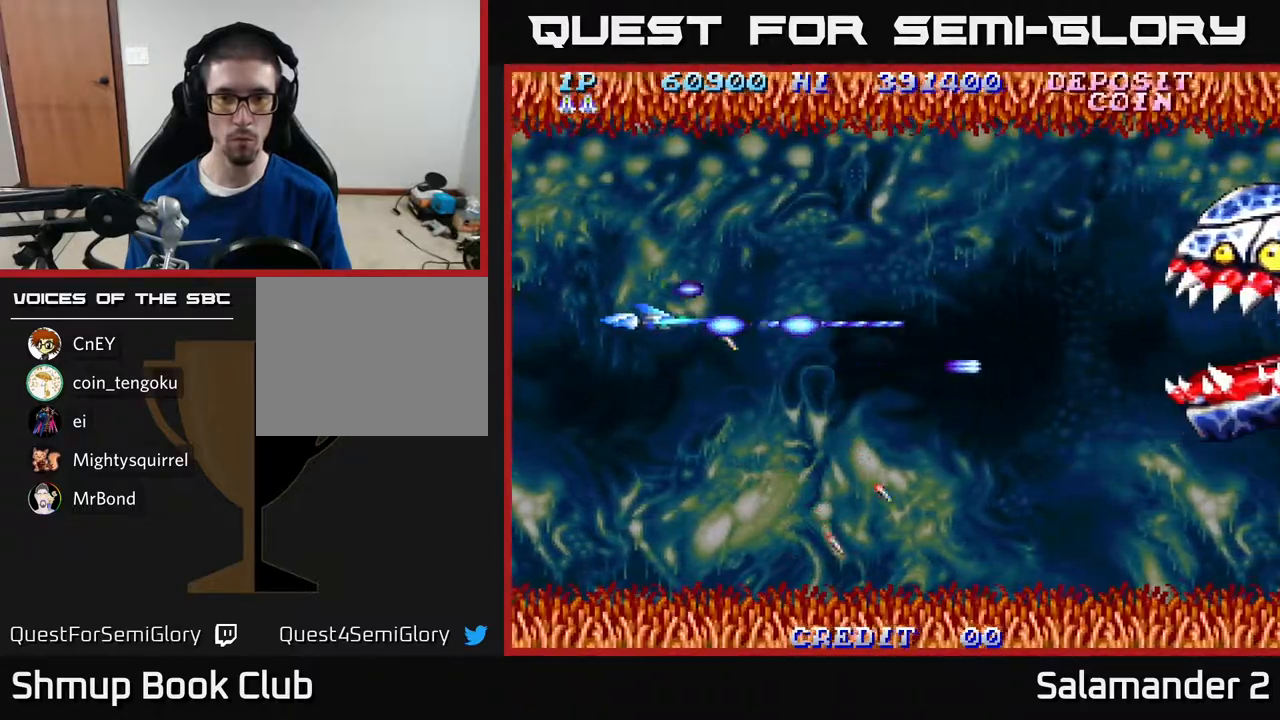
{"buttons": ["A", "DPAD_DOWN"], "right_stick": "center", "events": [[417, "DPAD_DOWN", "down"]]}
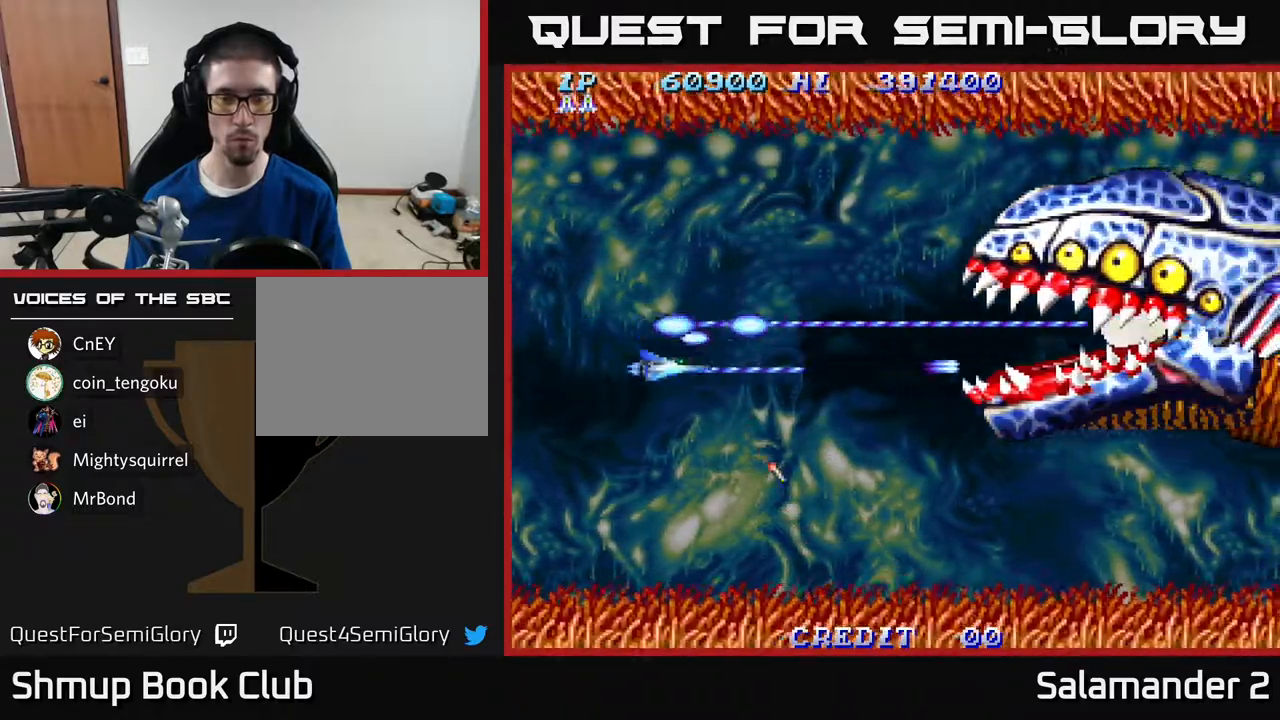
{"buttons": ["A"], "right_stick": "center", "events": [[383, "DPAD_DOWN", "up"]]}
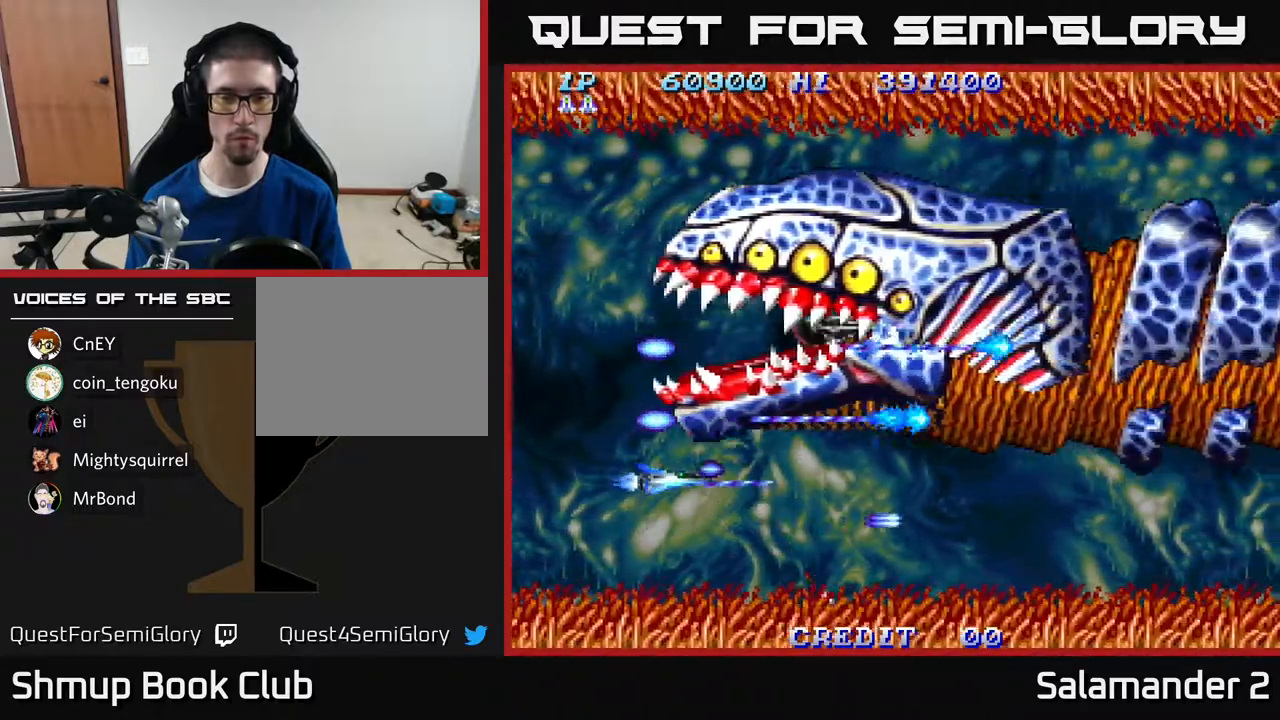
{"buttons": ["A"], "right_stick": "center", "events": [[250, "DPAD_RIGHT", "down"], [300, "DPAD_DOWN", "down"], [483, "DPAD_DOWN", "up"], [483, "DPAD_RIGHT", "up"]]}
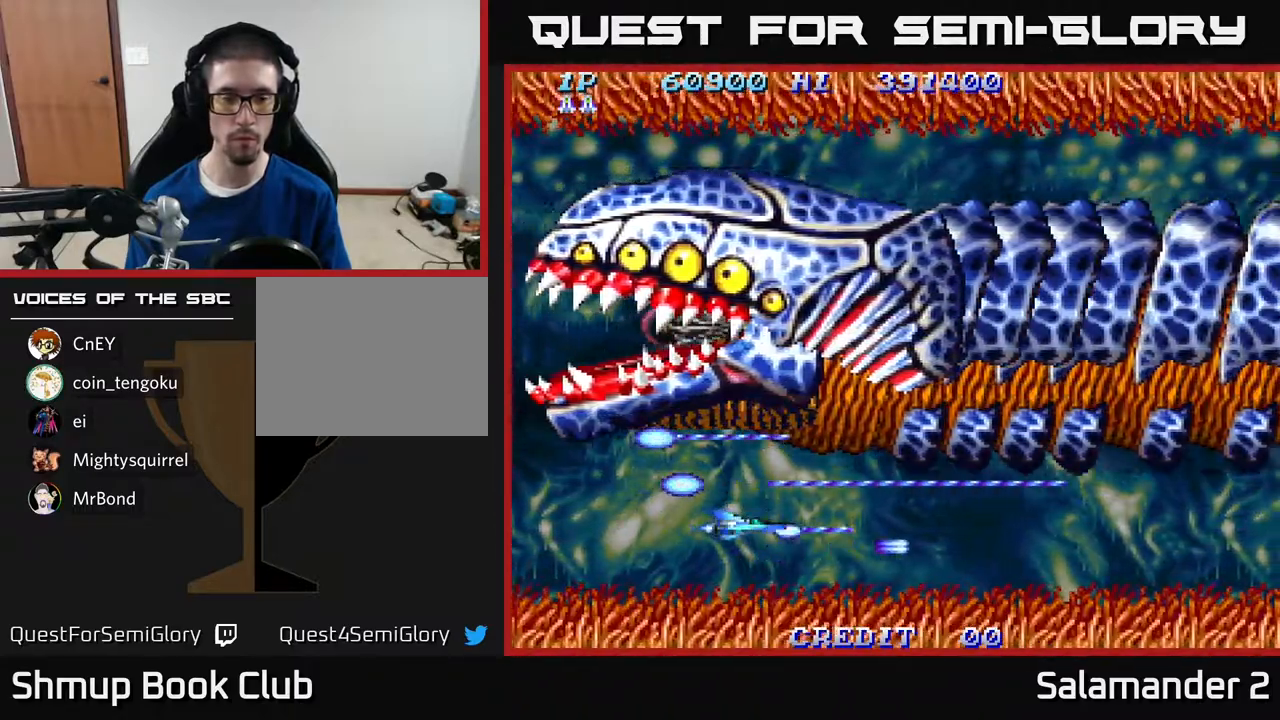
{"buttons": ["A", "DPAD_RIGHT"], "right_stick": "center", "events": [[383, "DPAD_RIGHT", "down"]]}
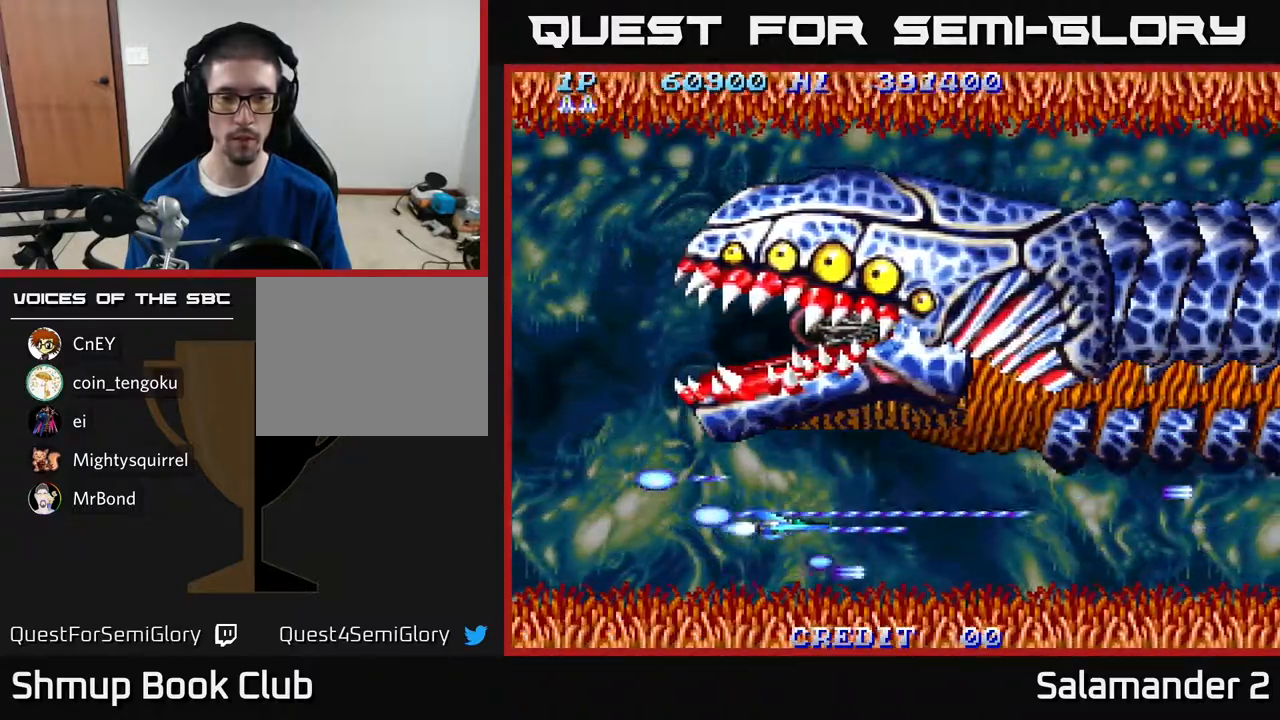
{"buttons": ["A", "DPAD_RIGHT"], "right_stick": "center", "events": [[83, "DPAD_RIGHT", "up"], [300, "DPAD_DOWN", "down"], [367, "DPAD_RIGHT", "down"], [400, "DPAD_DOWN", "up"]]}
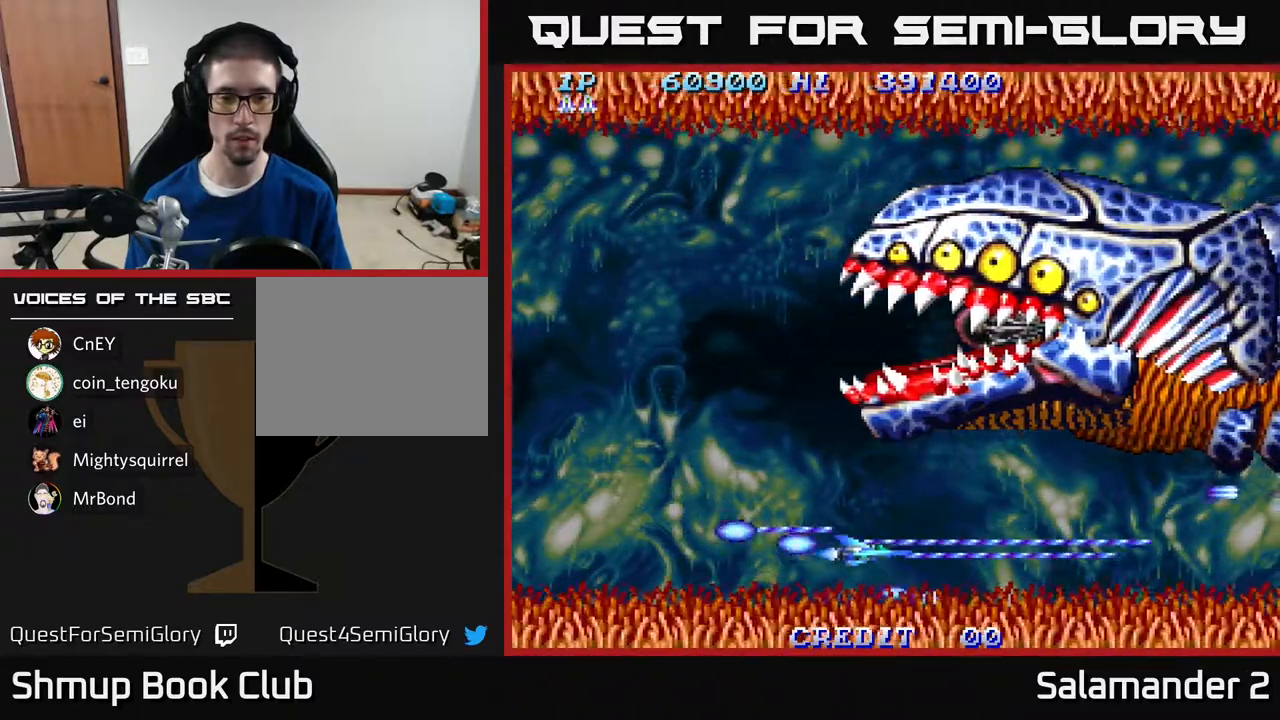
{"buttons": ["A"], "right_stick": "center", "events": [[17, "DPAD_RIGHT", "up"]]}
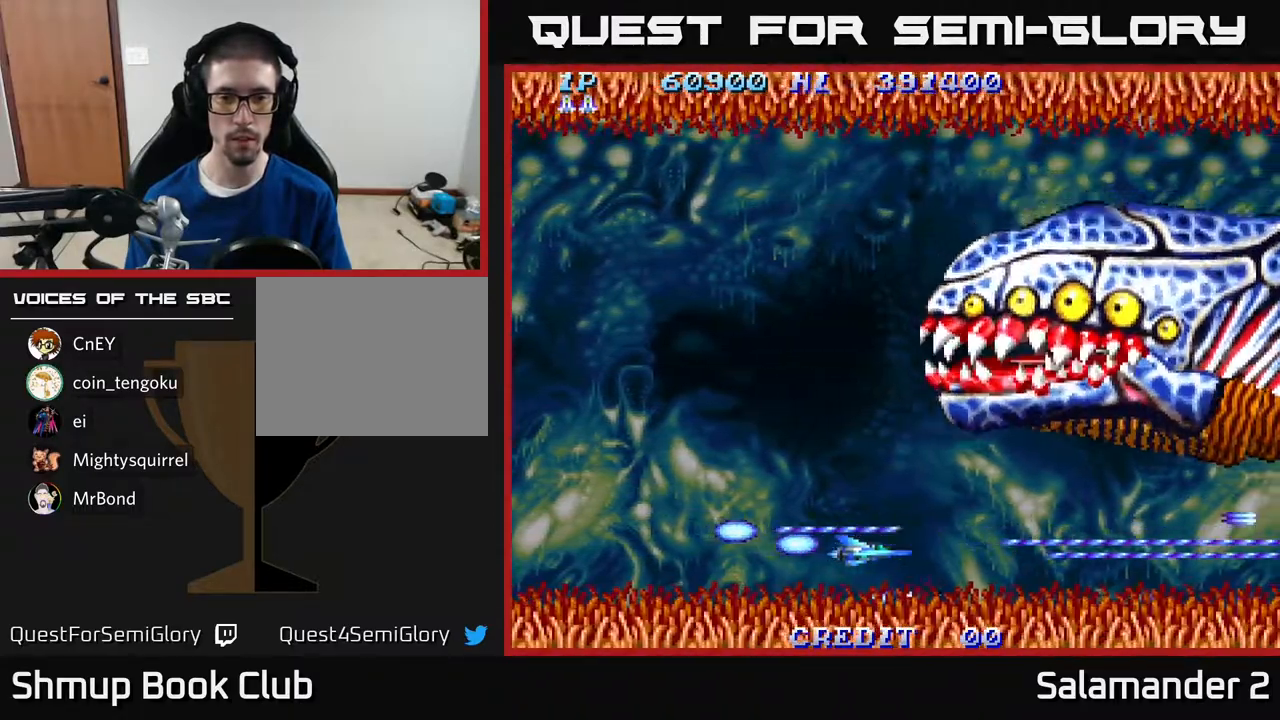
{"buttons": ["A", "DPAD_UP"], "right_stick": "center", "events": [[167, "DPAD_LEFT", "down"], [300, "DPAD_UP", "down"], [367, "DPAD_LEFT", "up"]]}
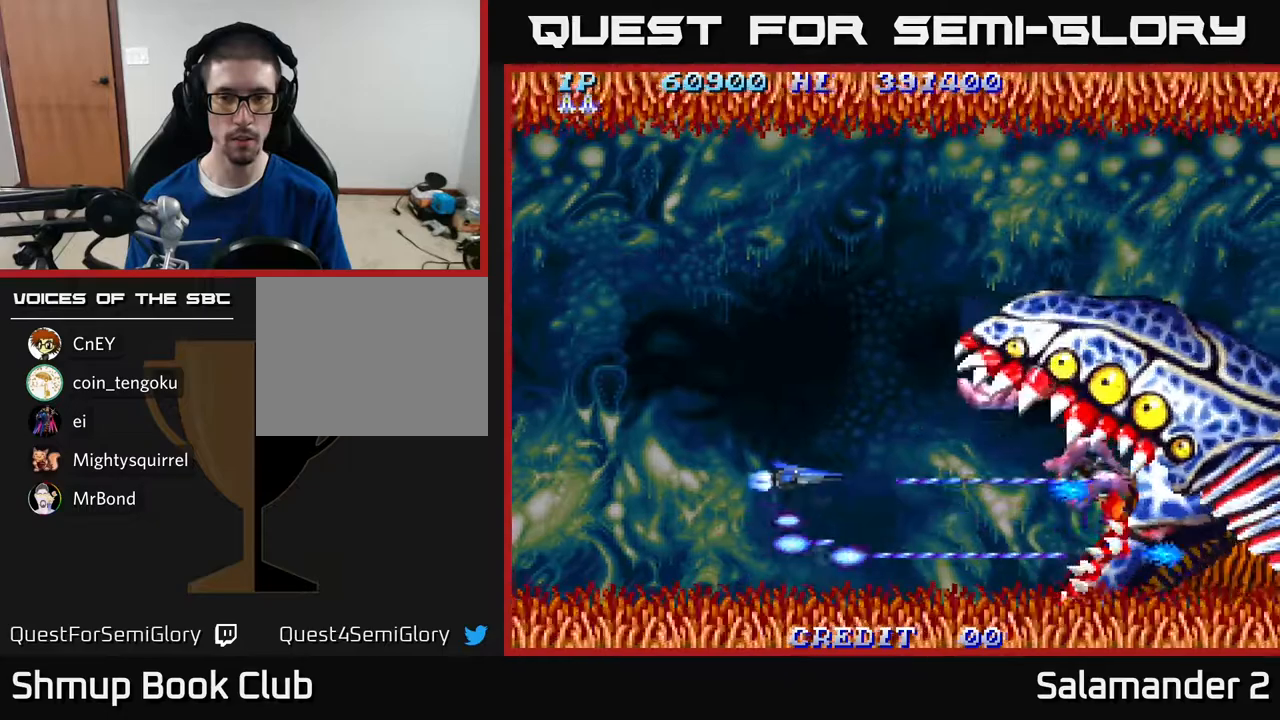
{"buttons": ["A", "DPAD_DOWN"], "right_stick": "center", "events": [[333, "DPAD_LEFT", "down"], [383, "DPAD_UP", "up"], [467, "DPAD_DOWN", "down"], [483, "DPAD_LEFT", "up"]]}
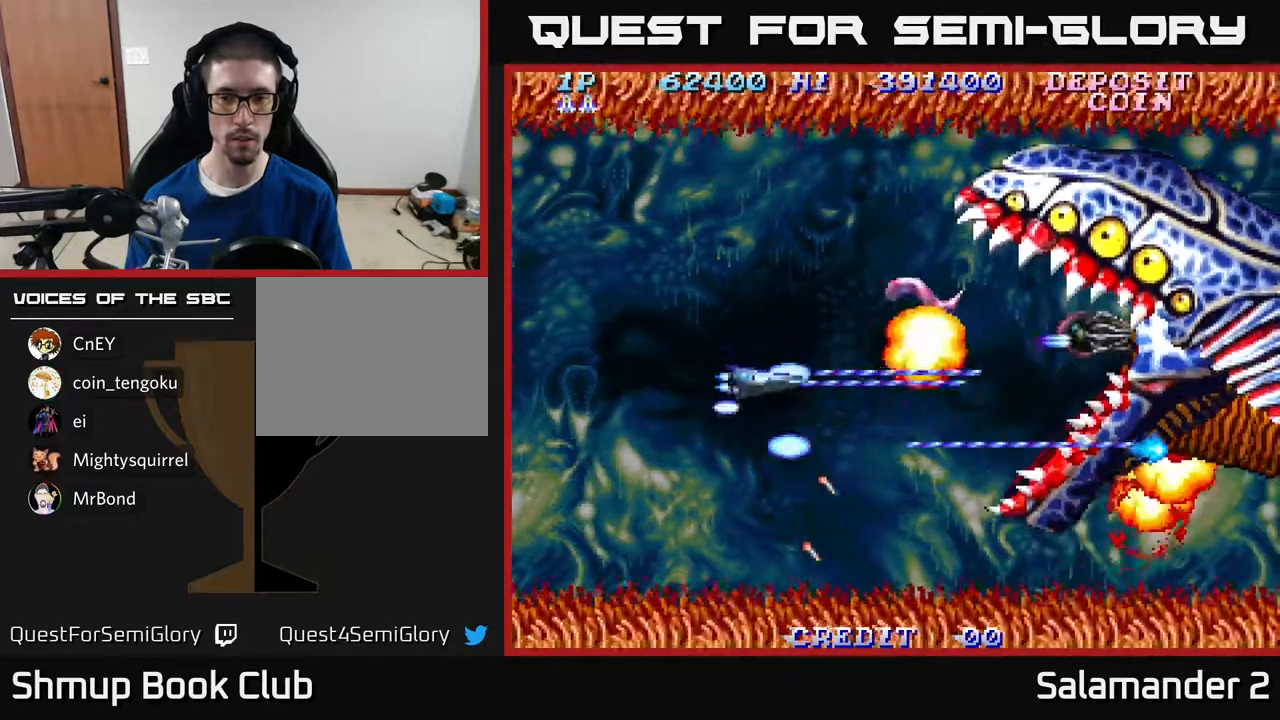
{"buttons": ["A", "DPAD_UP"], "right_stick": "center", "events": [[367, "DPAD_DOWN", "up"], [417, "DPAD_UP", "down"]]}
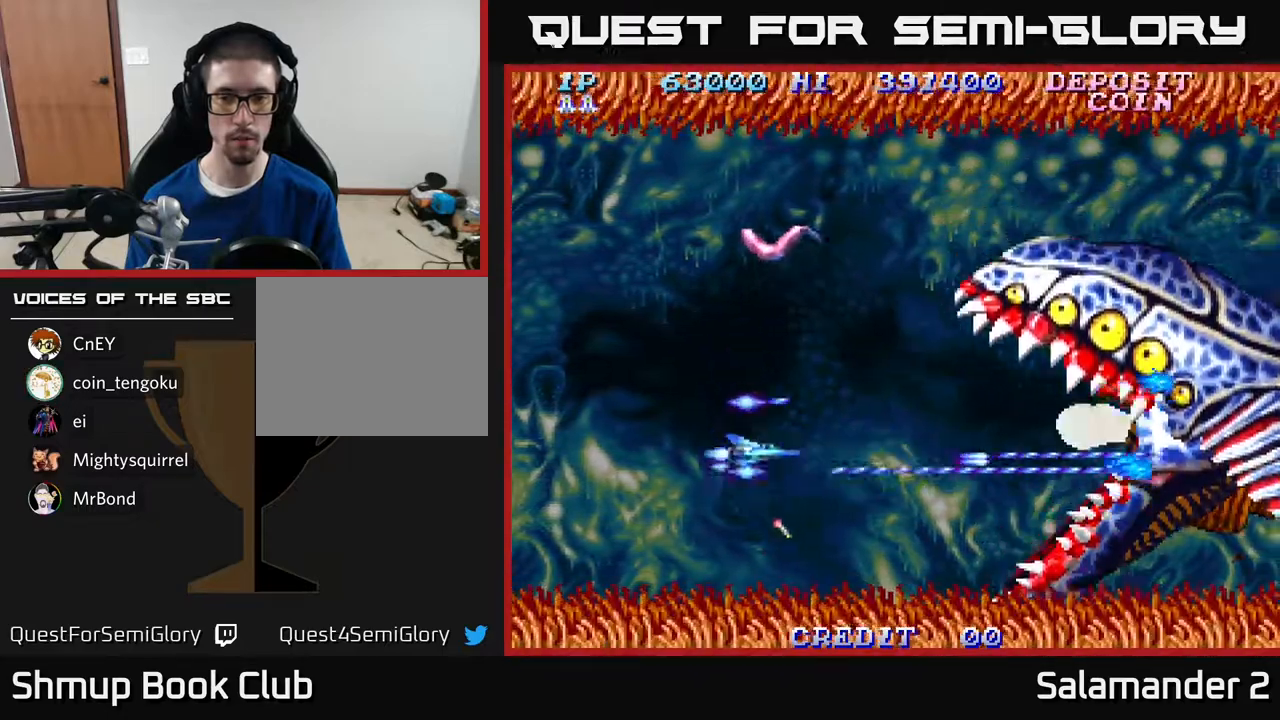
{"buttons": ["A"], "right_stick": "center", "events": [[483, "DPAD_UP", "up"]]}
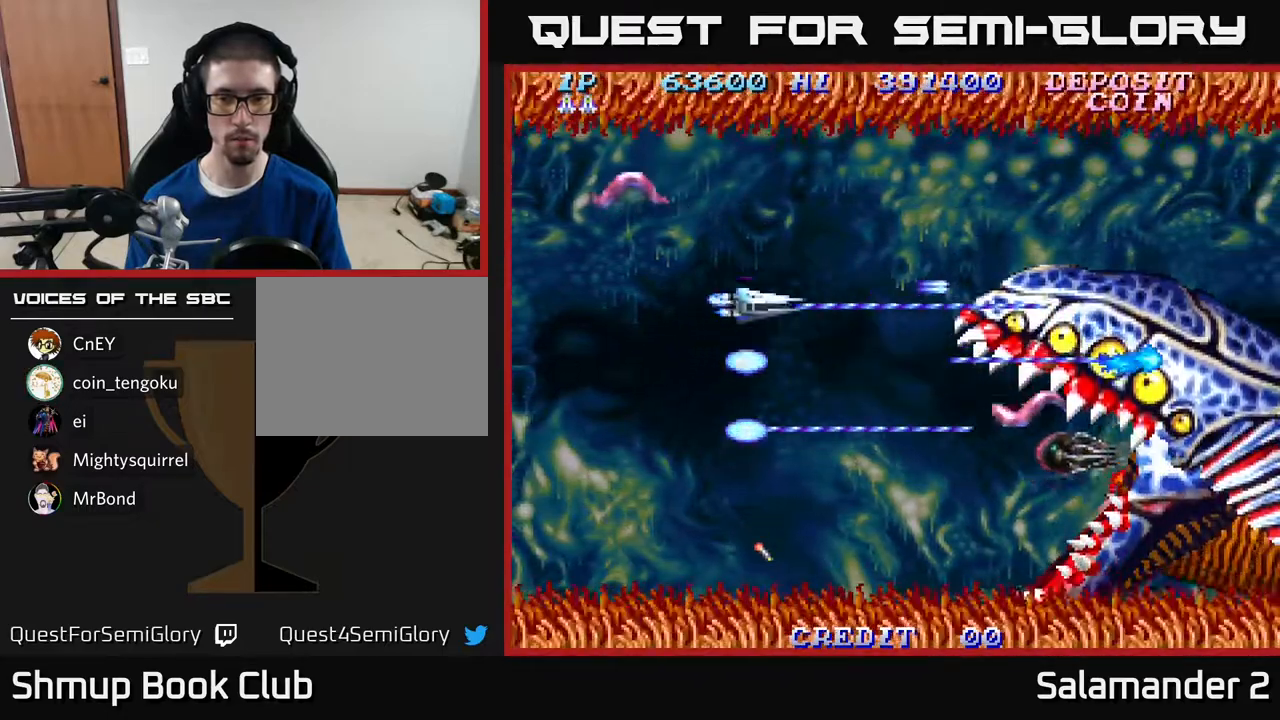
{"buttons": ["A", "DPAD_DOWN"], "right_stick": "center", "events": [[17, "DPAD_DOWN", "down"]]}
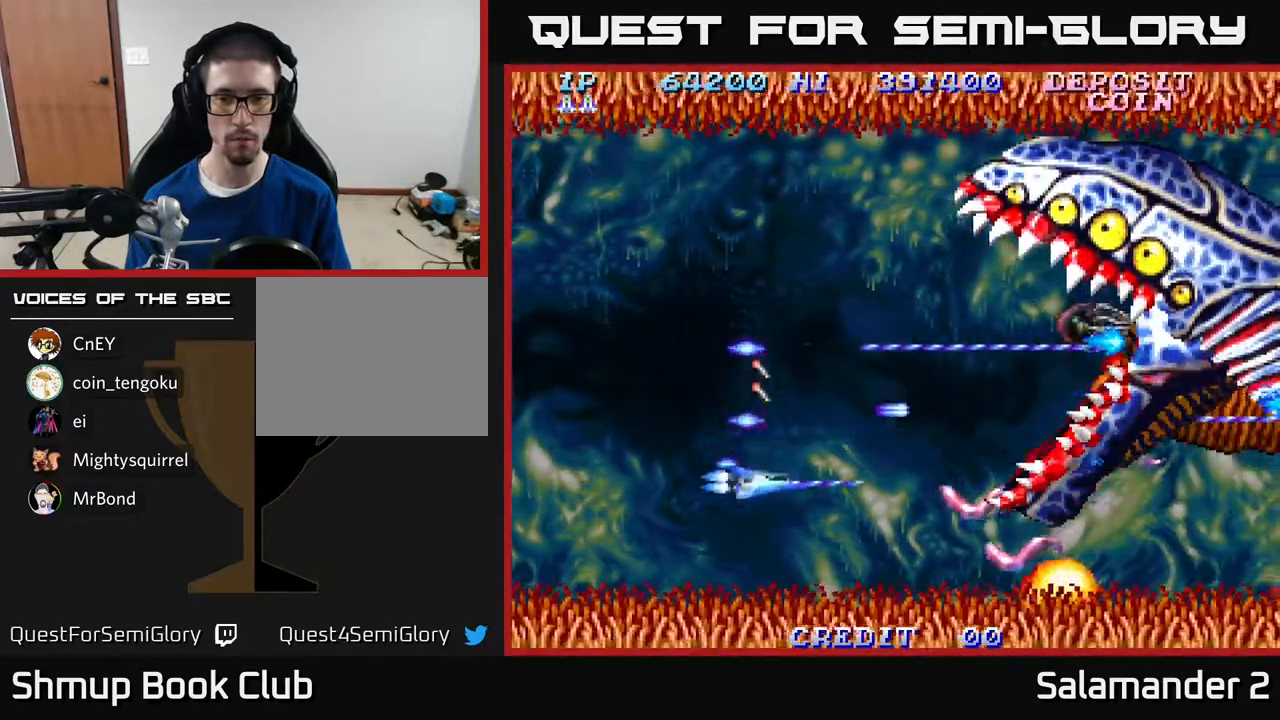
{"buttons": ["A", "DPAD_UP"], "right_stick": "center", "events": [[250, "DPAD_DOWN", "up"], [267, "DPAD_LEFT", "down"], [283, "DPAD_UP", "down"], [350, "DPAD_LEFT", "up"]]}
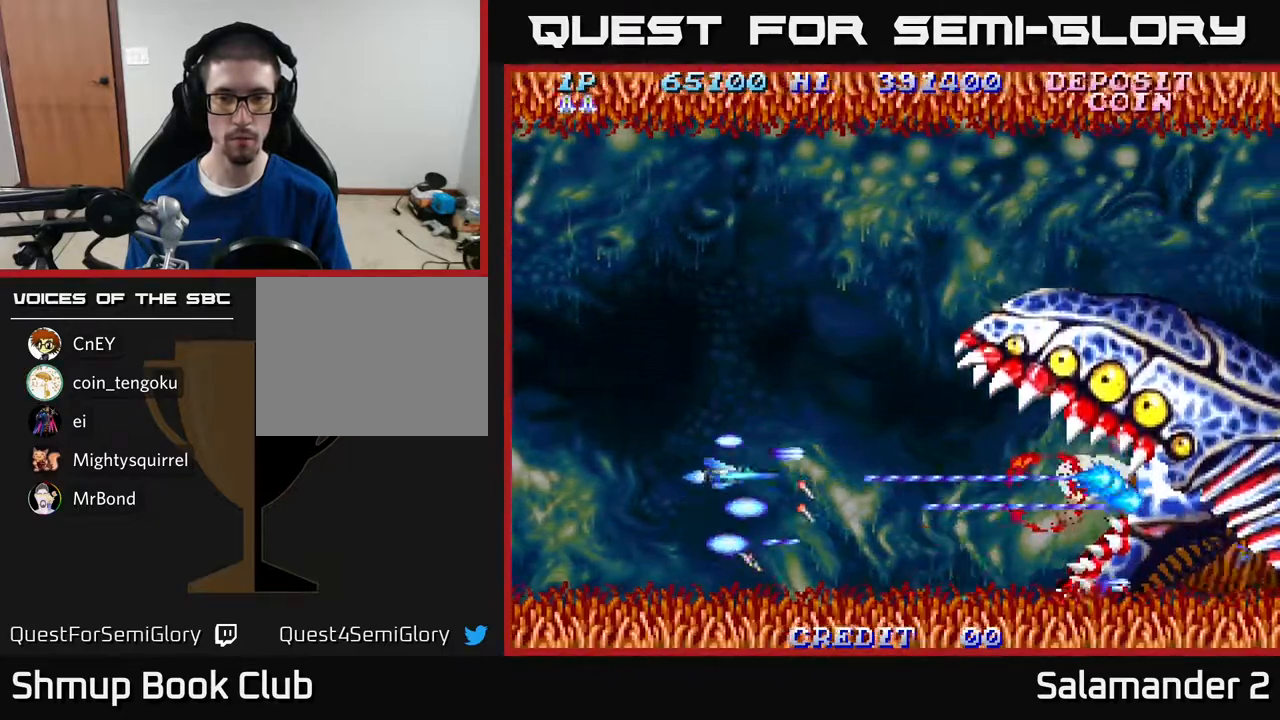
{"buttons": ["A", "DPAD_UP"], "right_stick": "center", "events": []}
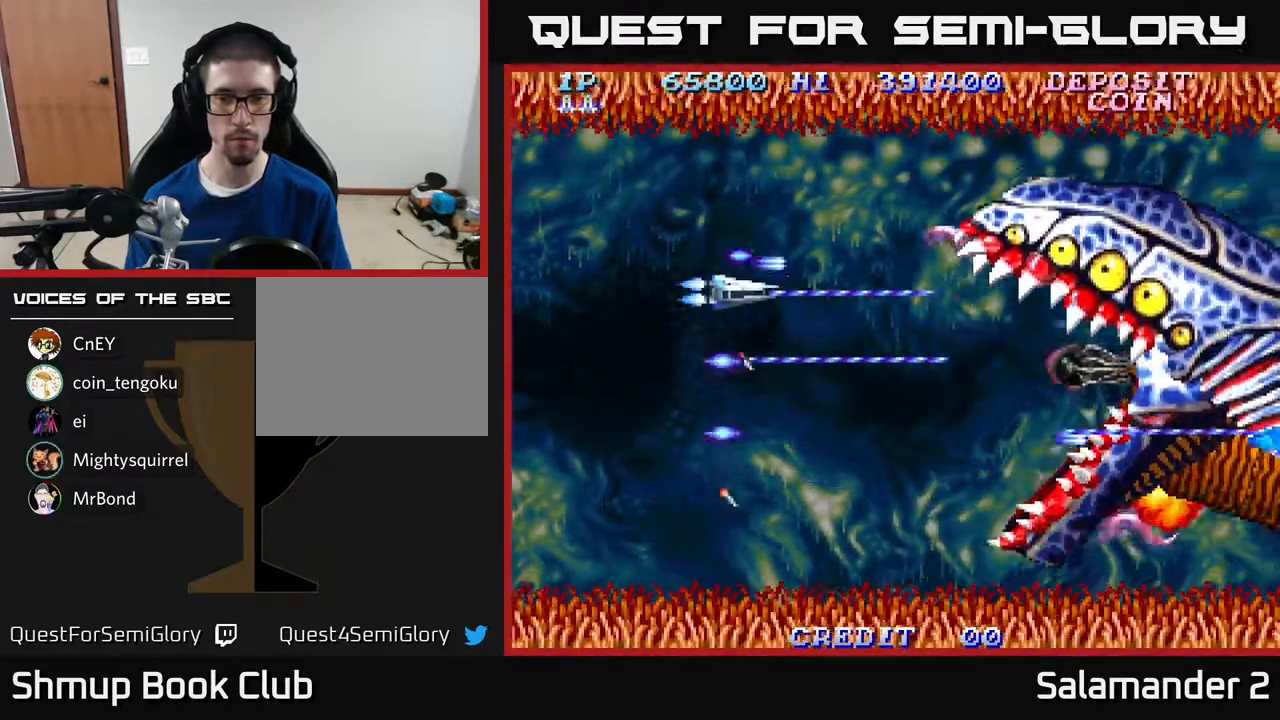
{"buttons": ["A", "DPAD_DOWN"], "right_stick": "center", "events": [[183, "DPAD_UP", "up"], [217, "DPAD_DOWN", "down"]]}
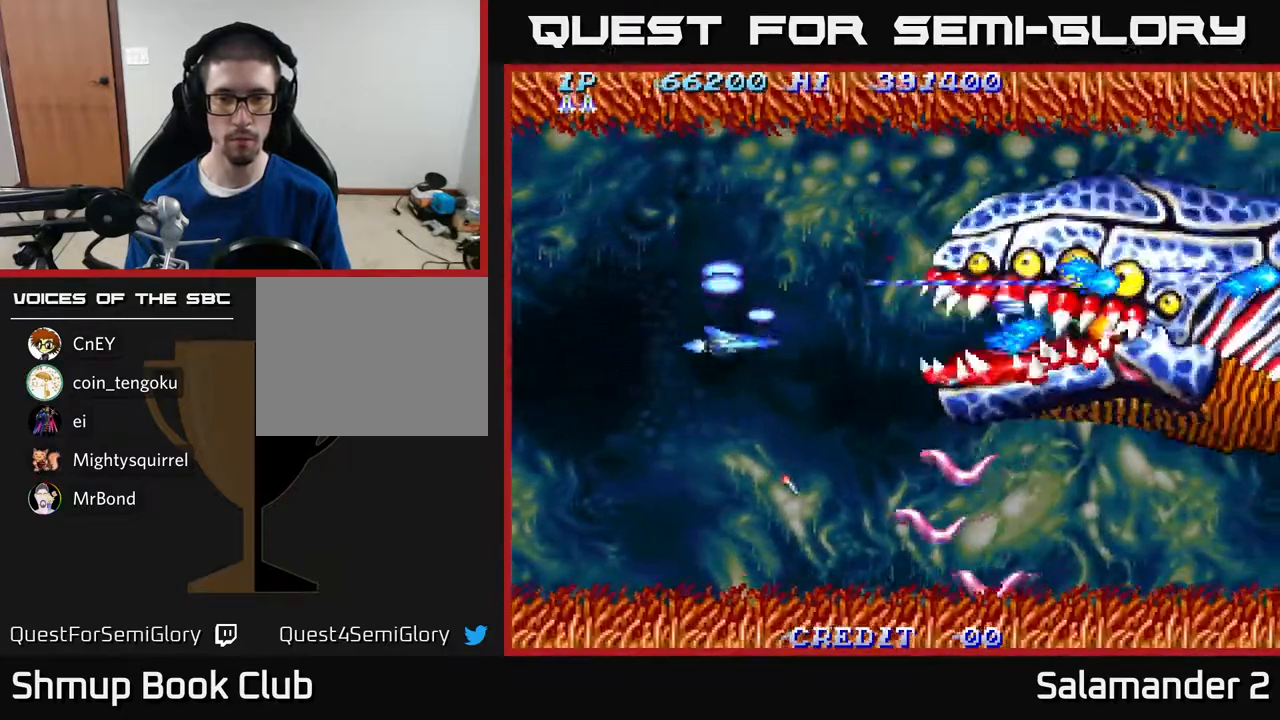
{"buttons": ["A", "DPAD_DOWN", "DPAD_LEFT"], "right_stick": "center", "events": [[67, "DPAD_LEFT", "down"], [400, "DPAD_LEFT", "up"], [500, "DPAD_LEFT", "down"]]}
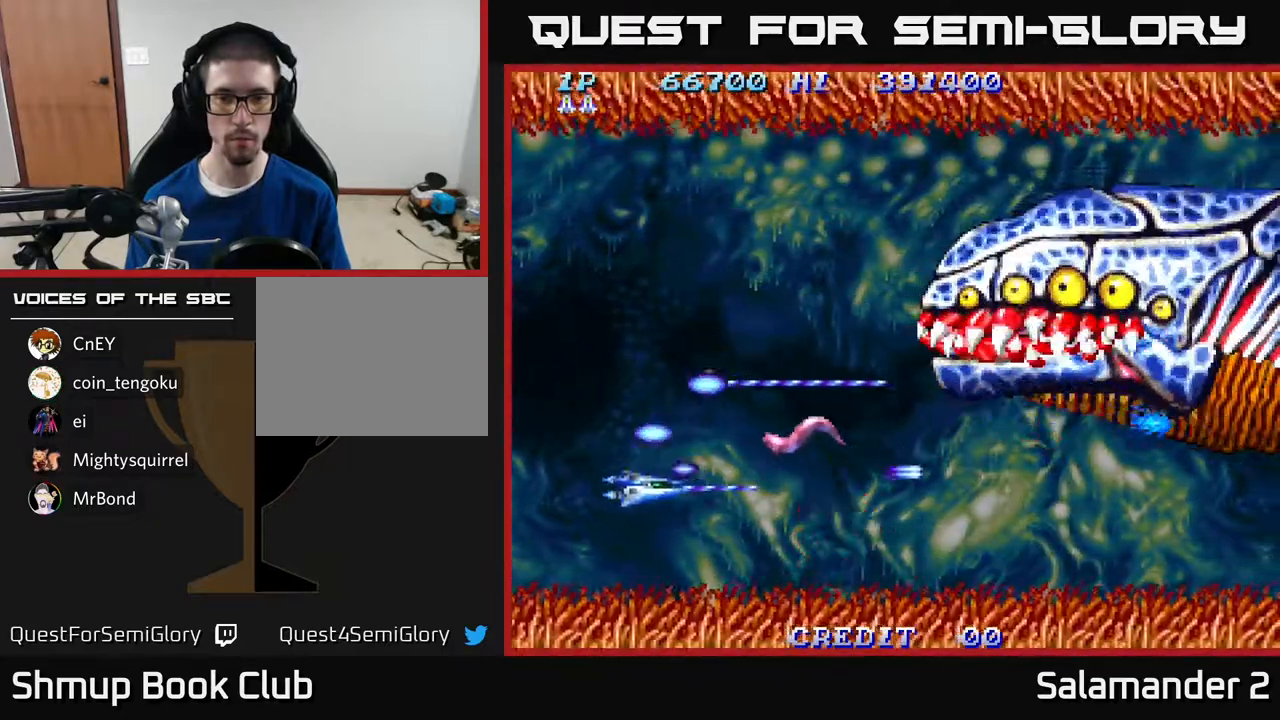
{"buttons": ["A", "DPAD_UP", "DPAD_RIGHT"], "right_stick": "center", "events": [[117, "DPAD_DOWN", "up"], [200, "DPAD_LEFT", "up"], [217, "DPAD_UP", "down"], [233, "DPAD_RIGHT", "down"]]}
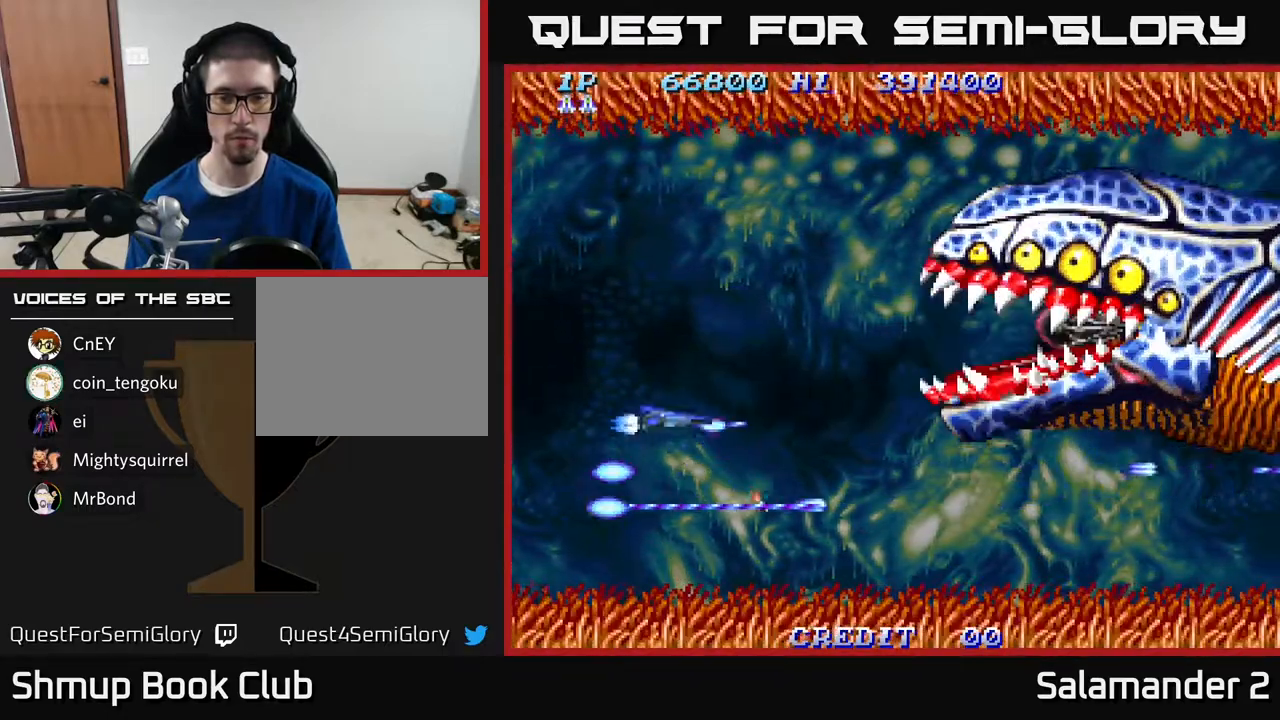
{"buttons": ["A", "DPAD_RIGHT"], "right_stick": "center", "events": [[33, "DPAD_RIGHT", "up"], [300, "DPAD_RIGHT", "down"], [317, "DPAD_UP", "up"]]}
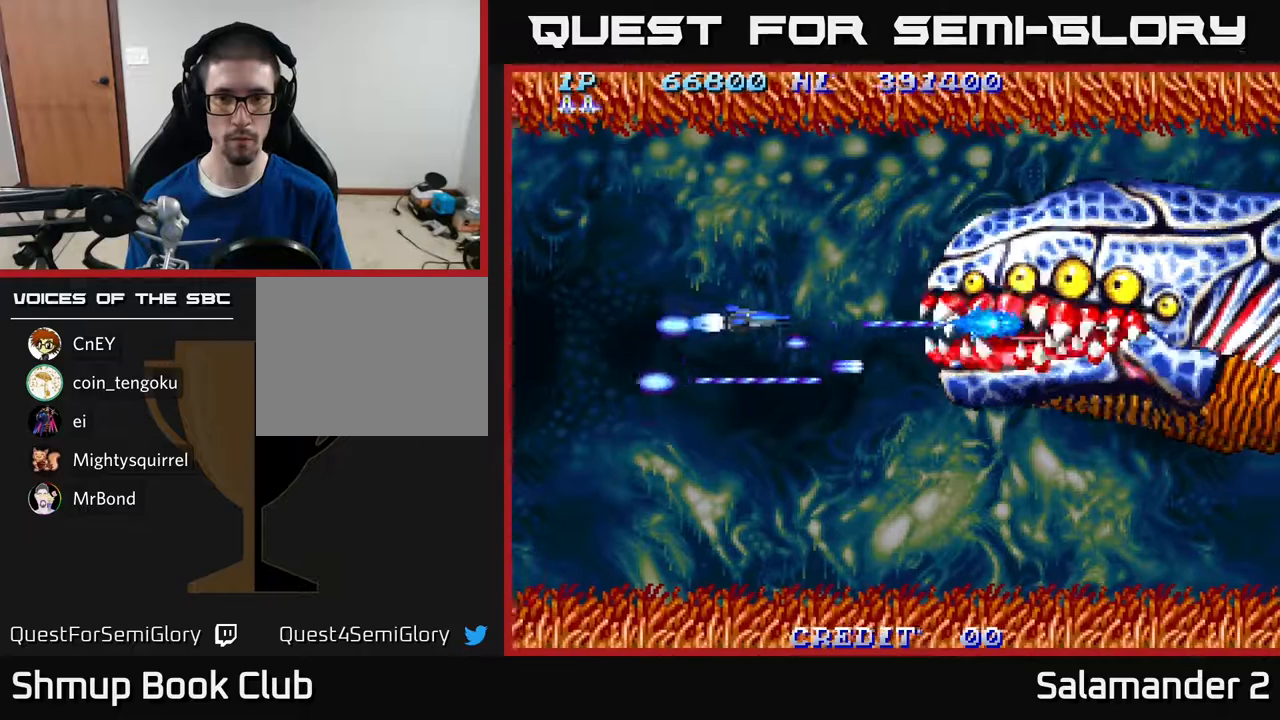
{"buttons": ["A"], "right_stick": "center", "events": [[183, "DPAD_RIGHT", "up"]]}
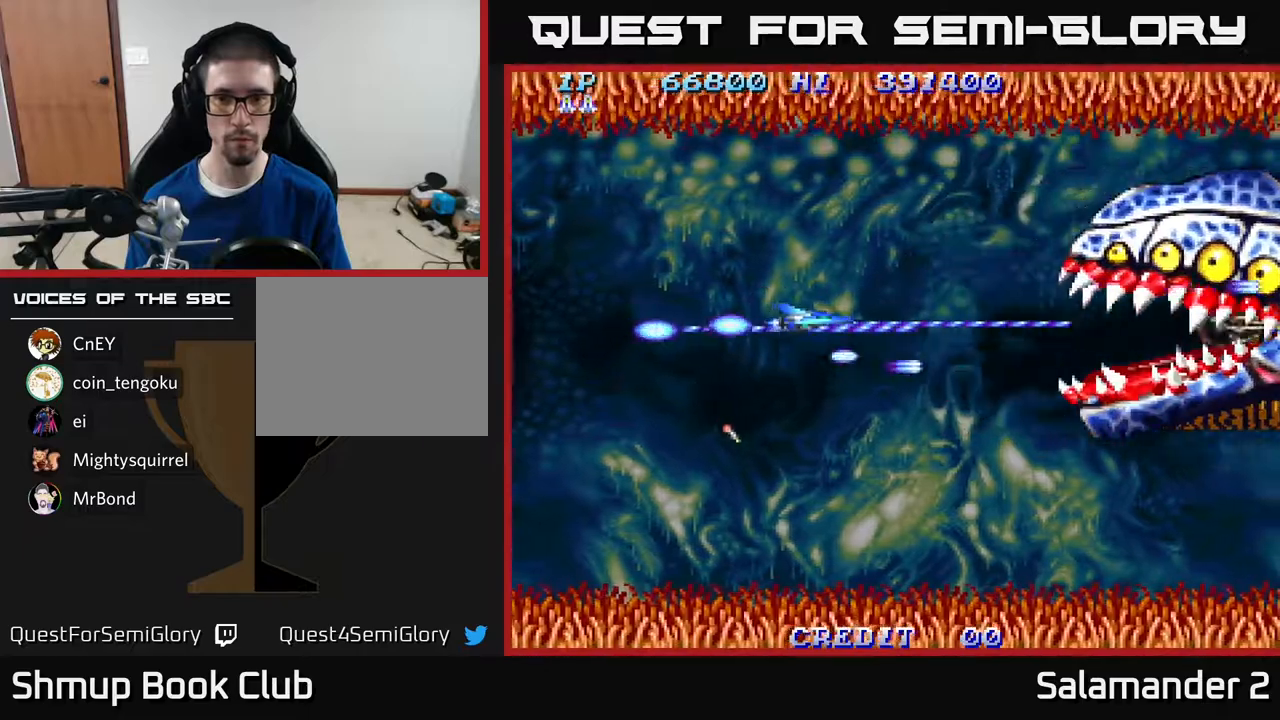
{"buttons": ["A"], "right_stick": "center", "events": []}
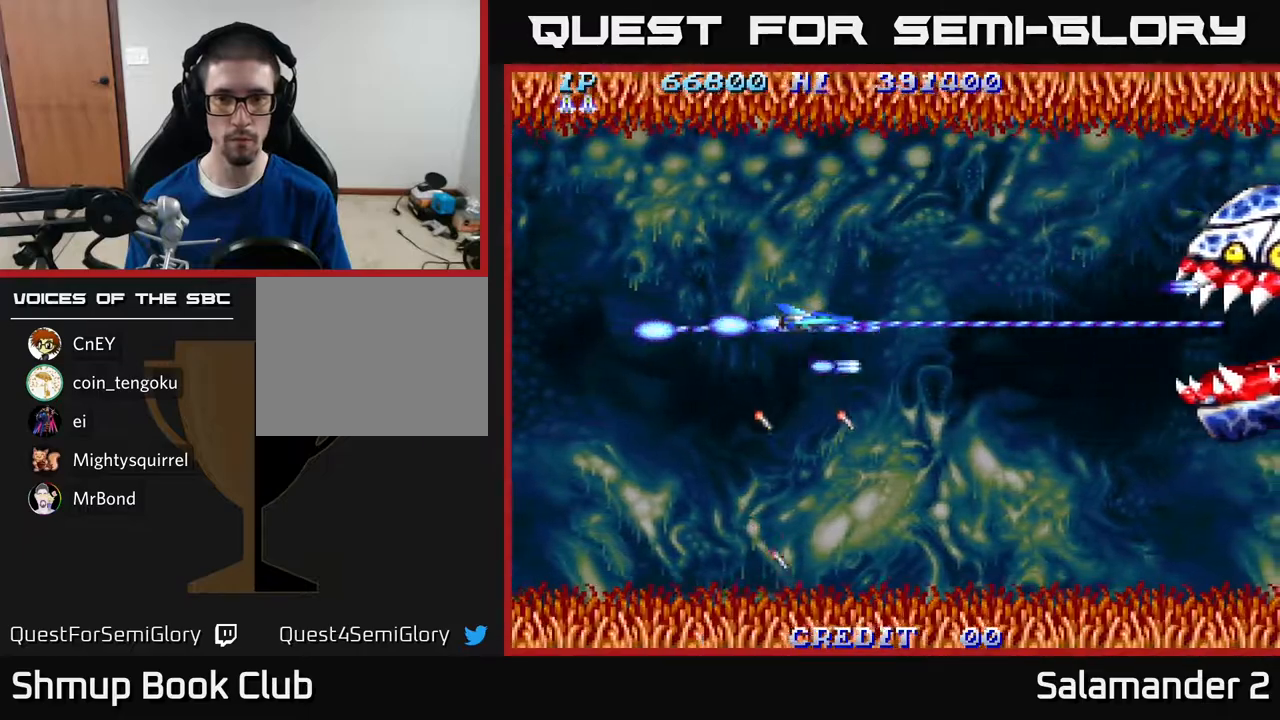
{"buttons": ["A", "DPAD_DOWN"], "right_stick": "center", "events": [[117, "DPAD_LEFT", "down"], [317, "DPAD_DOWN", "down"], [383, "DPAD_LEFT", "up"]]}